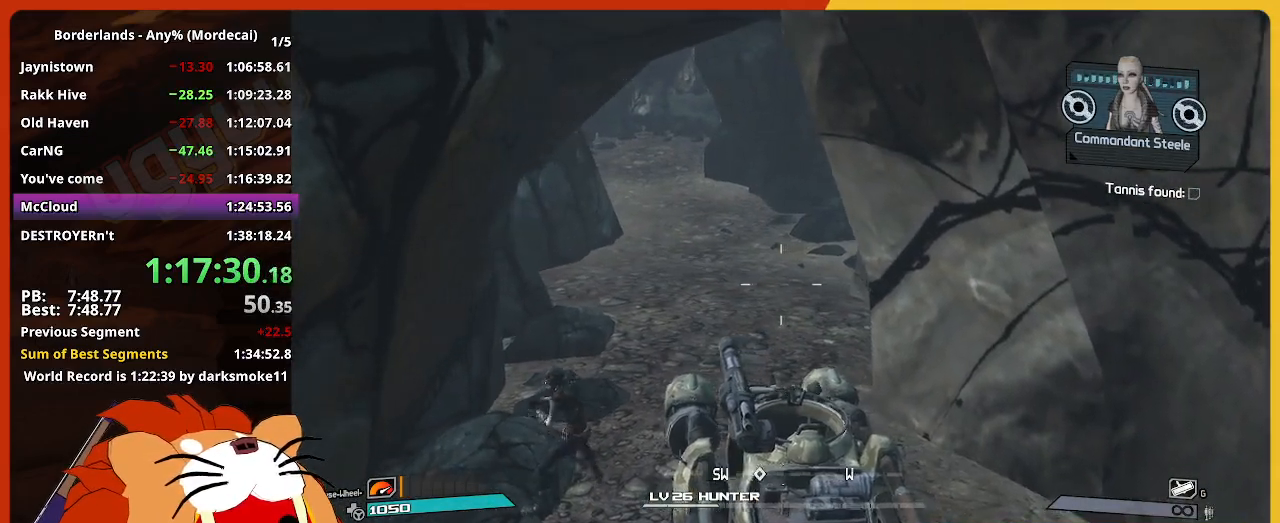
Gameplay with keyboard and mouse; each line is a JSON object with the keys and mouse buttons held at the frame after it. "events" lists presses ("down") and releases ("up") of "1", "2", "3", "4", "5", "a", "alt", "c", "caps_lock", "ctrl", "d", "down", "e", "escape", "f", "g", "left", "q", "r", "return", "right", "s", "shift", "space", "t", "tab", "up", "v", "w", "x", "z", "mouse_left" and "mouse_right" between this image and that frame as [ms after this image, input, new state], when the widget could be followed in between. "mouse_left", "mouse_right" = the "left", "right" buttons of the "mouse" list. No other keys are recorded. "mouse_move" is the direction in which the mouse moves at that frame (one of eight, or "still"), when it could be read. Not read: mouse_wheel.
{"keys": ["w"], "mouse": [], "mouse_move": "still", "events": [[100, "shift", "down"], [383, "shift", "up"]]}
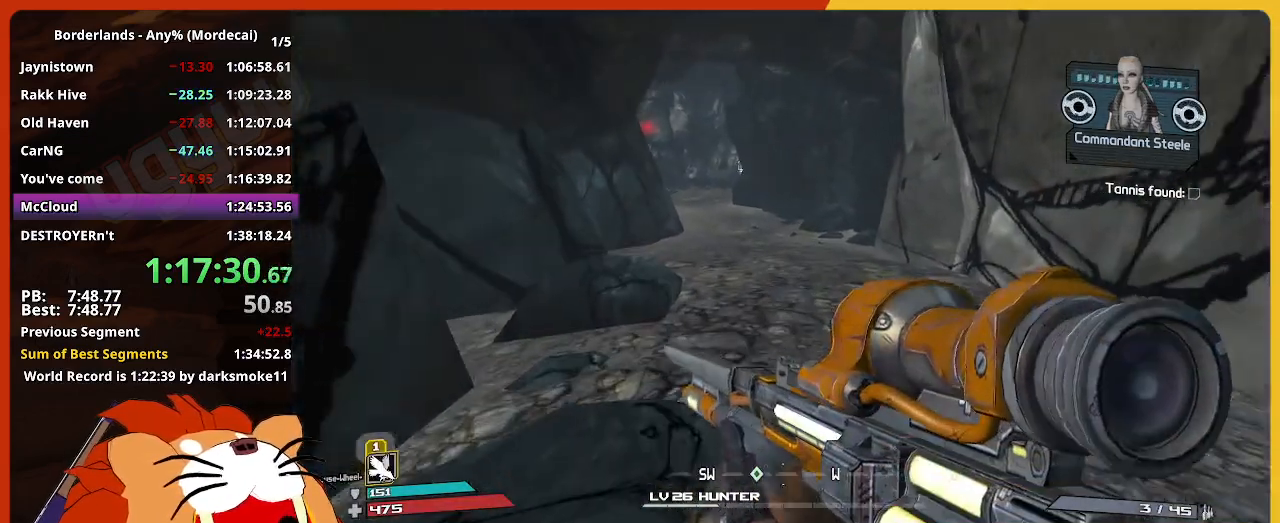
{"keys": ["w"], "mouse": [], "mouse_move": "still", "events": []}
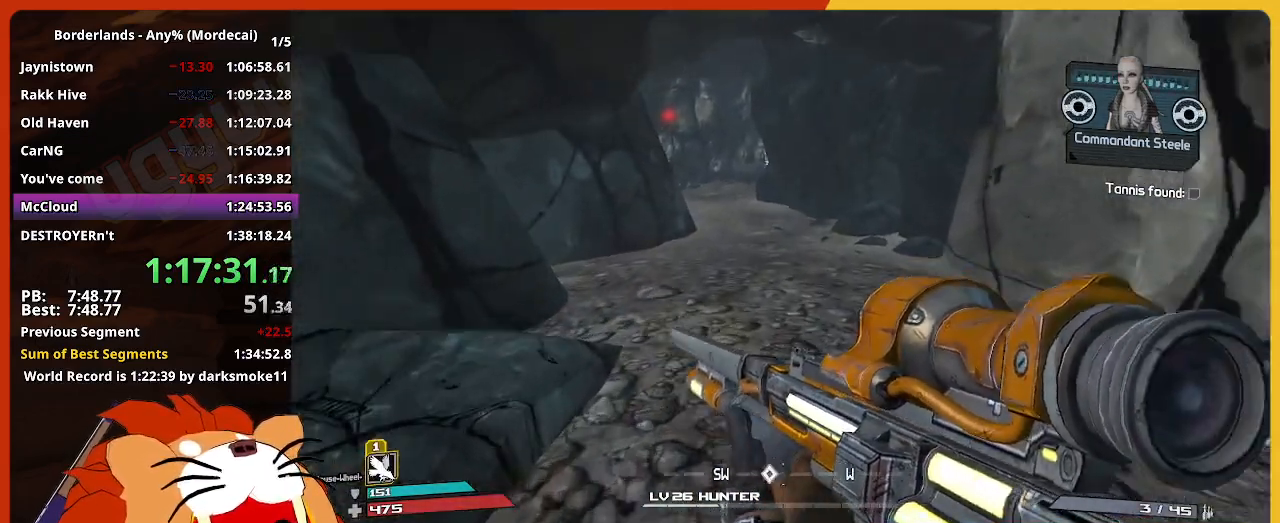
{"keys": ["w"], "mouse": [], "mouse_move": "still", "events": []}
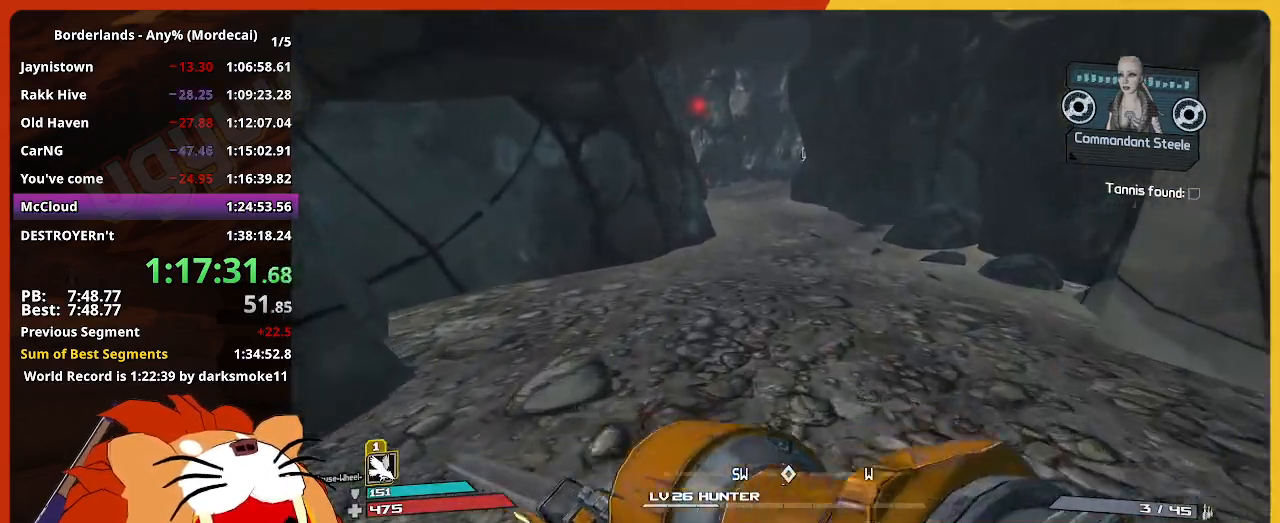
{"keys": ["w"], "mouse": [], "mouse_move": "still", "events": []}
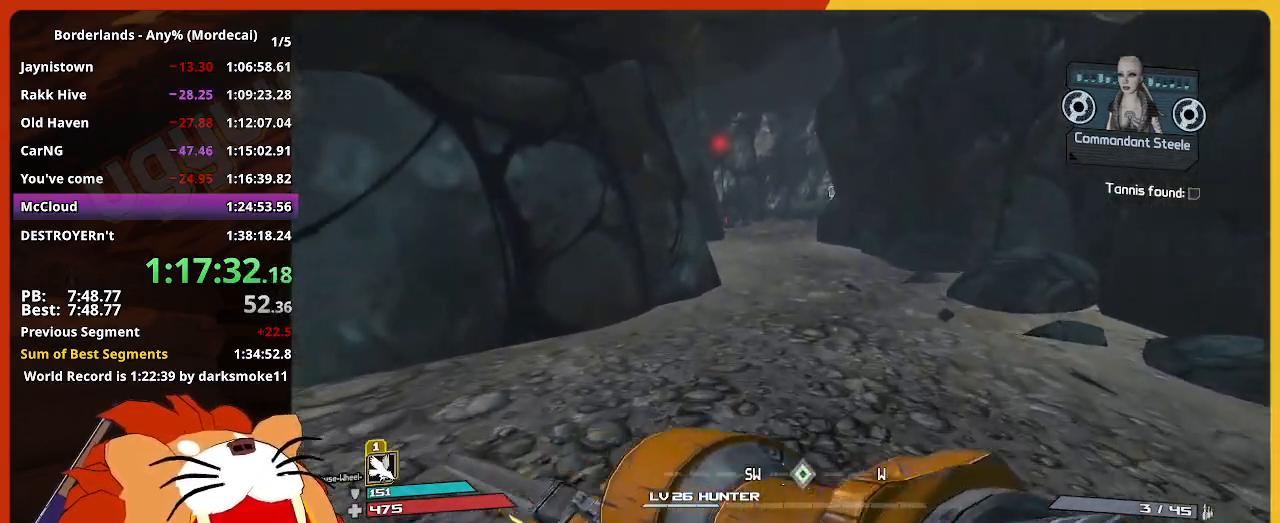
{"keys": ["w"], "mouse": [], "mouse_move": "still", "events": []}
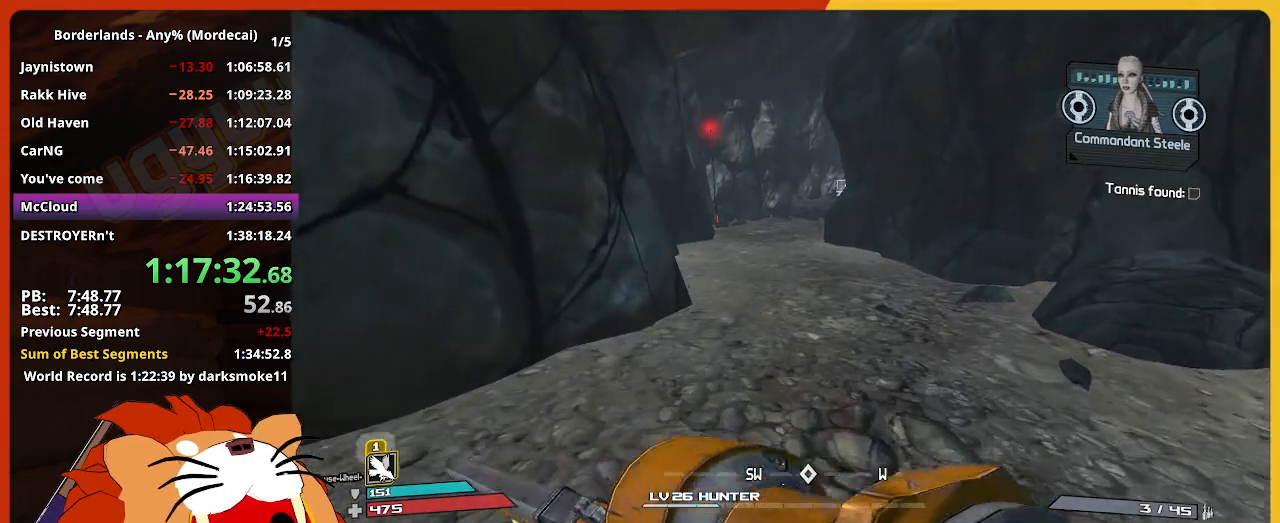
{"keys": ["w"], "mouse": [], "mouse_move": "still", "events": []}
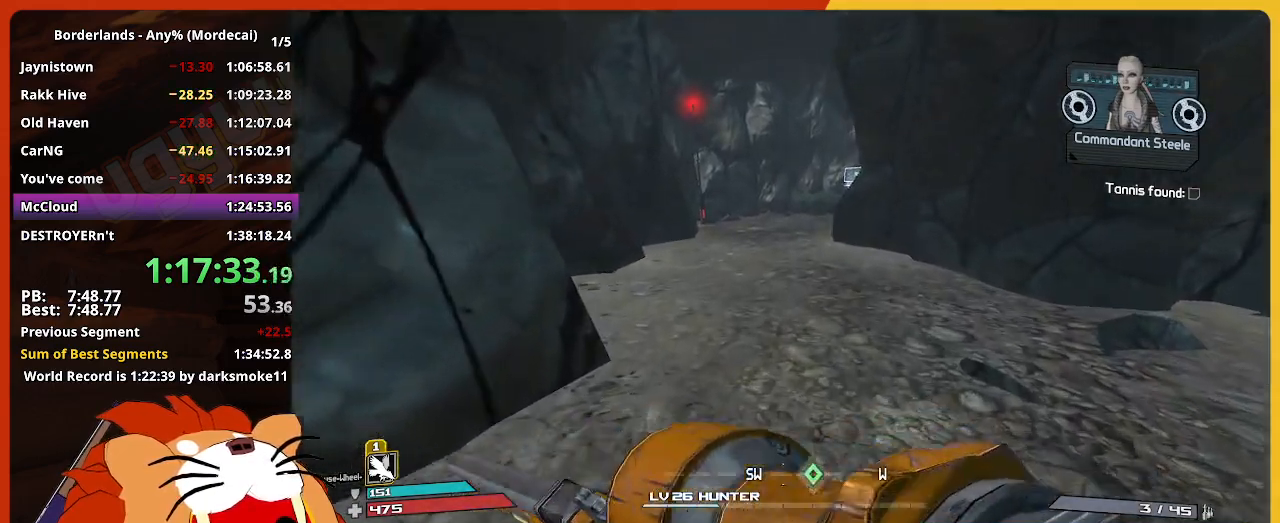
{"keys": ["w"], "mouse": [], "mouse_move": "still", "events": []}
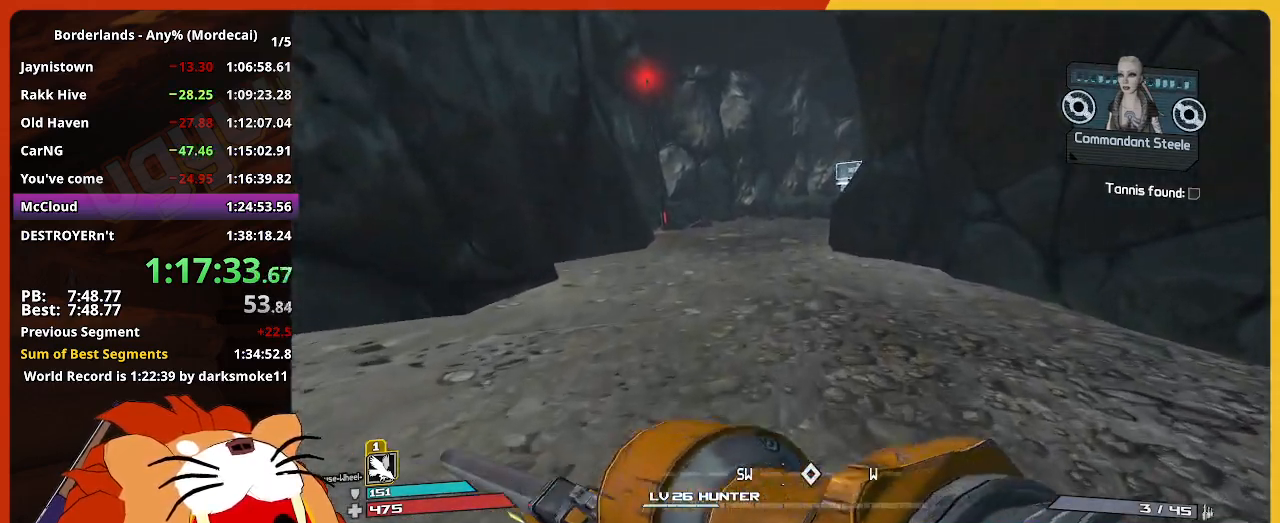
{"keys": ["space", "w"], "mouse": [], "mouse_move": "still", "events": [[500, "space", "down"]]}
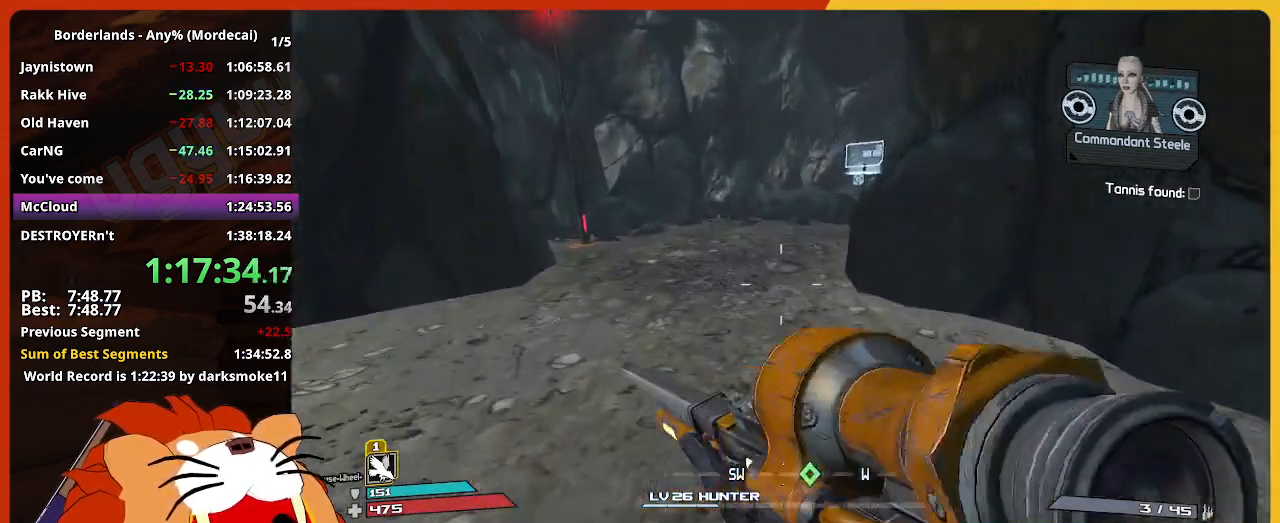
{"keys": [], "mouse": [], "mouse_move": "up-left", "events": [[83, "q", "down"], [83, "space", "up"], [183, "q", "up"], [317, "w", "up"]]}
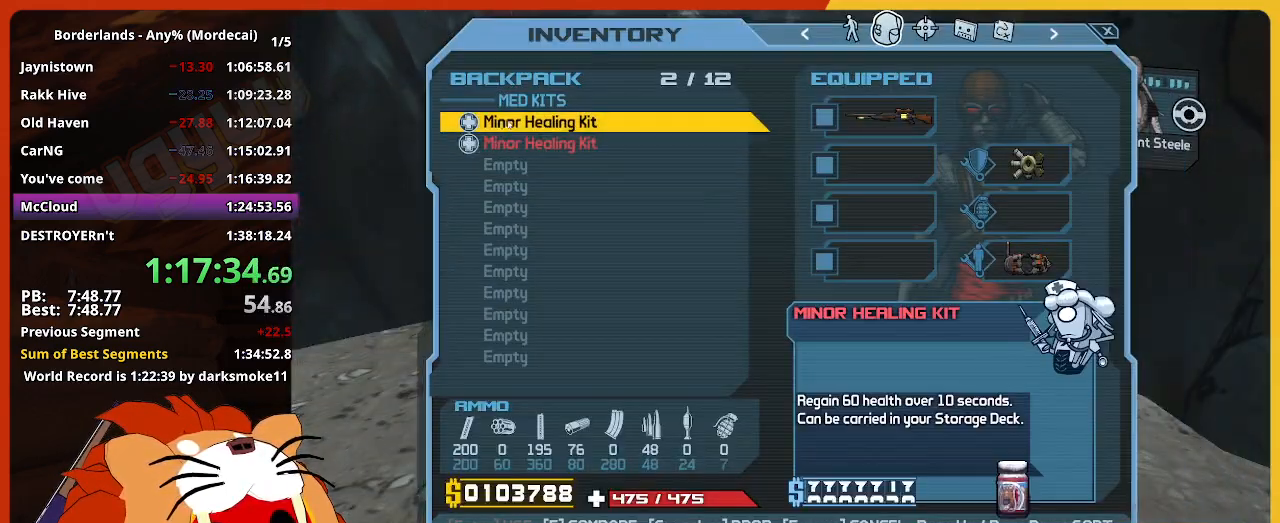
{"keys": [], "mouse": ["left"], "events": [[200, "mouse_left", "down"], [333, "mouse_left", "up"], [483, "mouse_left", "down"]]}
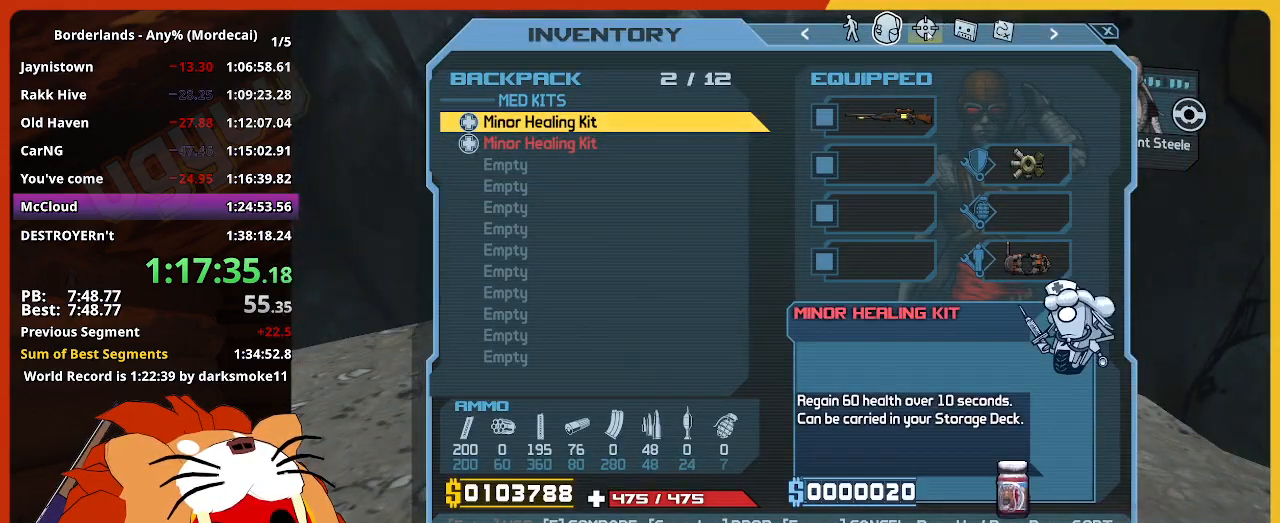
{"keys": [], "mouse": [], "mouse_move": "right", "events": [[17, "mouse_left", "up"]]}
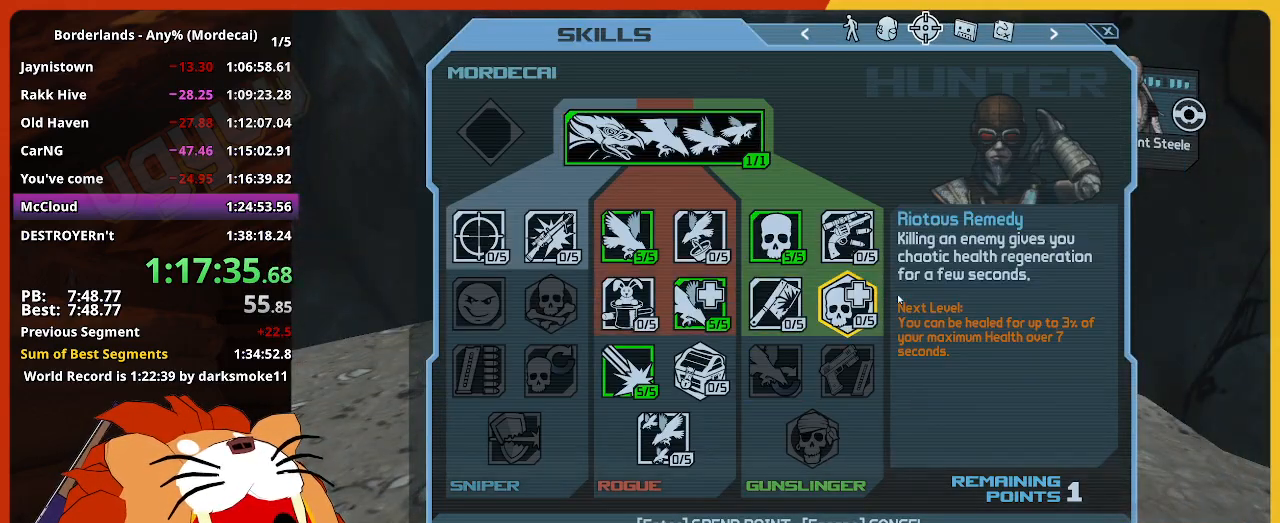
{"keys": [], "mouse": [], "mouse_move": "still", "events": [[183, "mouse_left", "down"], [233, "mouse_left", "up"], [317, "escape", "down"], [367, "escape", "up"]]}
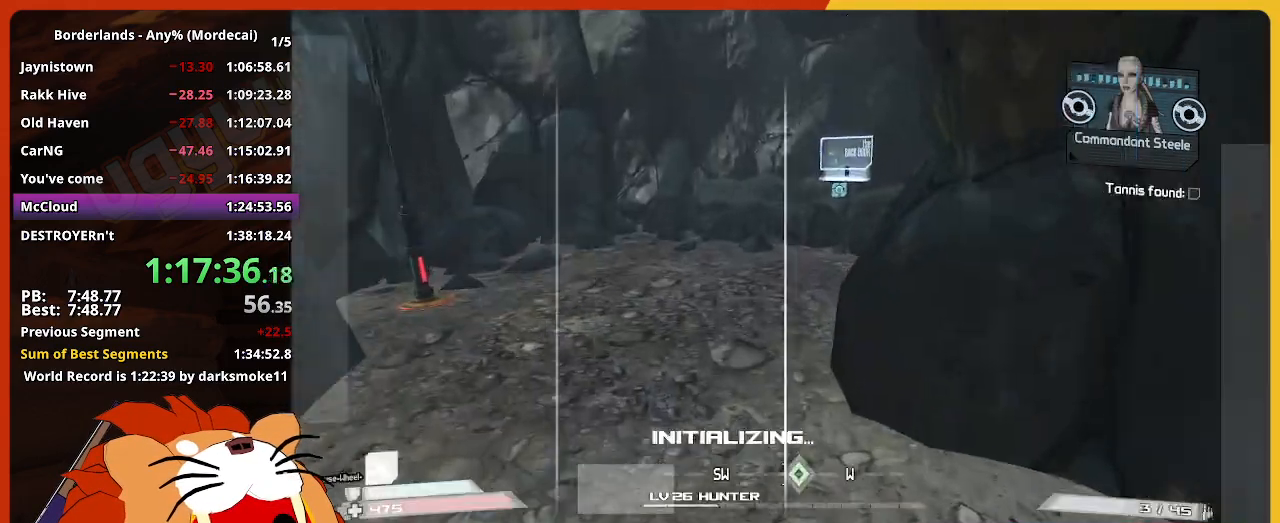
{"keys": ["d", "shift", "w"], "mouse": [], "mouse_move": "still", "events": [[200, "w", "down"], [333, "d", "down"], [483, "shift", "down"]]}
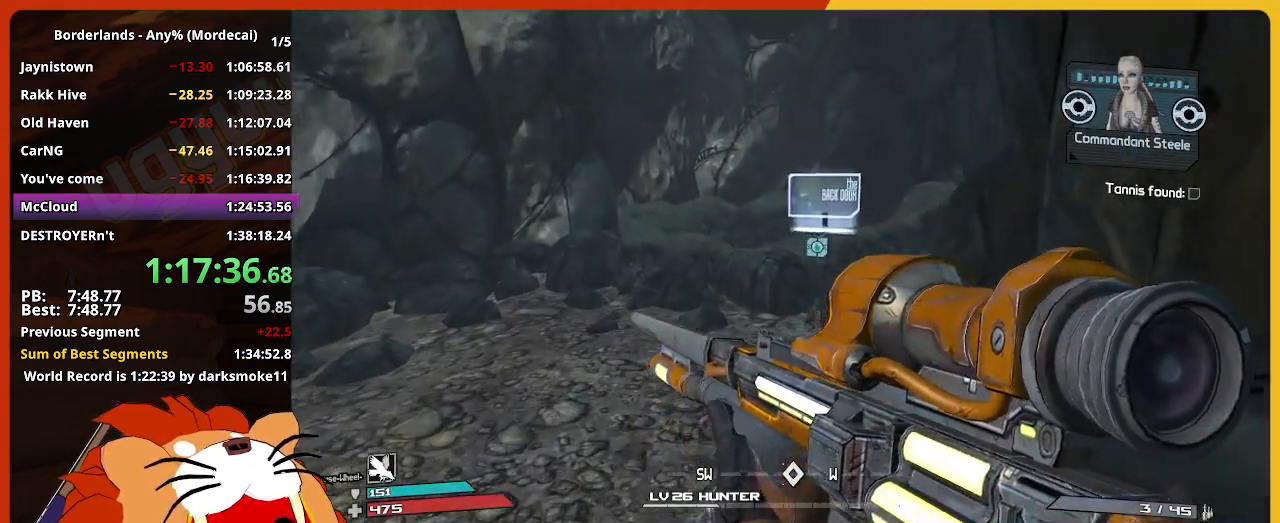
{"keys": ["shift", "w"], "mouse": [], "mouse_move": "up", "events": [[67, "d", "up"], [217, "shift", "up"], [267, "shift", "down"], [400, "shift", "up"], [450, "shift", "down"]]}
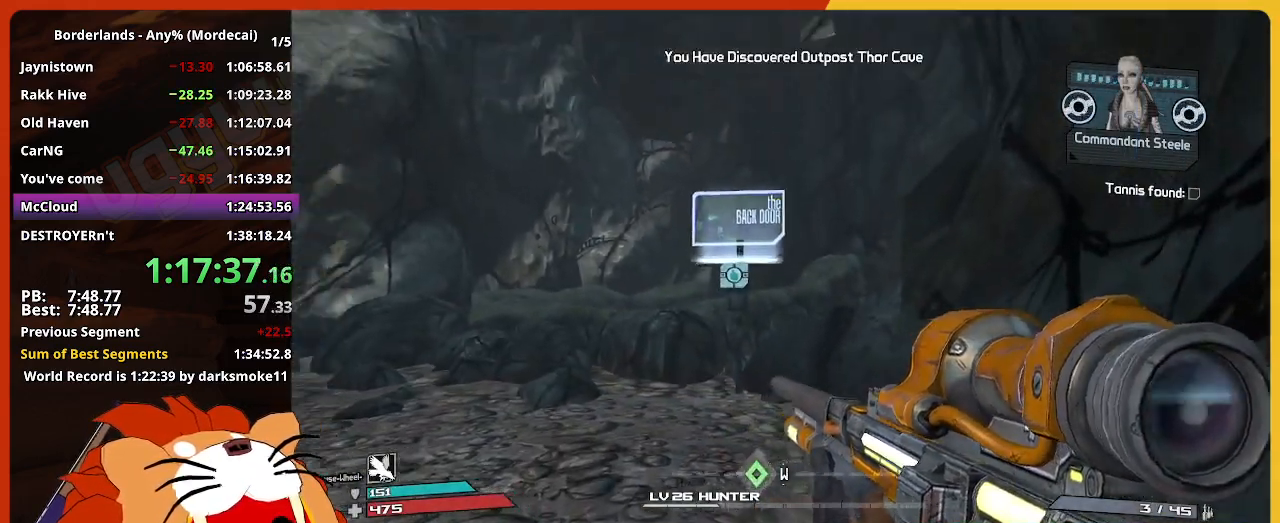
{"keys": ["e", "w"], "mouse": [], "mouse_move": "still", "events": [[233, "shift", "up"], [317, "e", "down"], [367, "e", "up"], [467, "e", "down"]]}
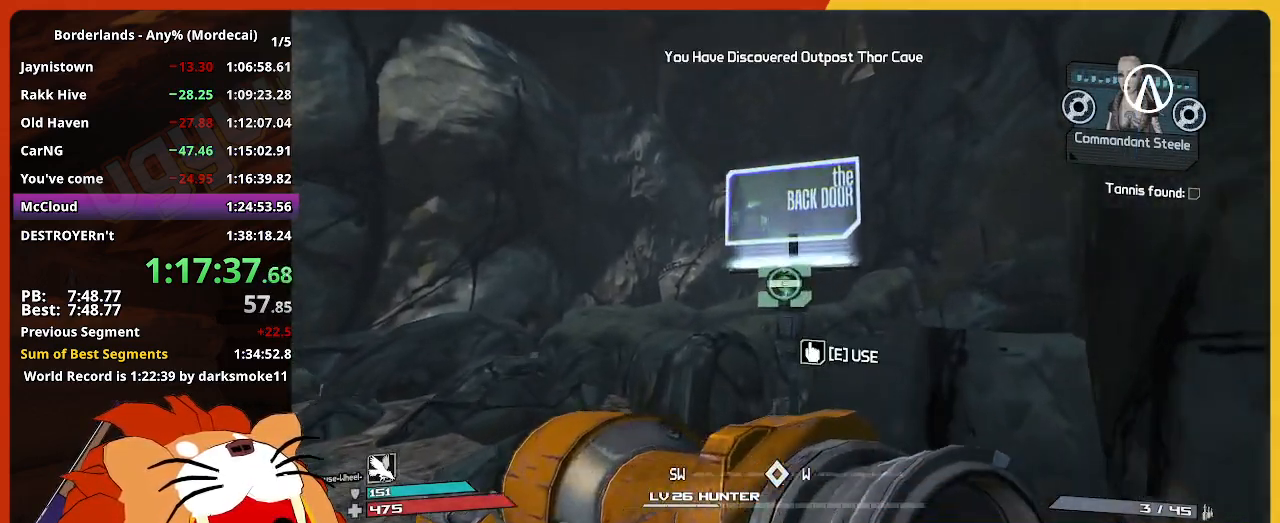
{"keys": [], "mouse": [], "mouse_move": "still", "events": [[50, "e", "up"], [150, "e", "down"], [150, "w", "up"], [200, "e", "up"]]}
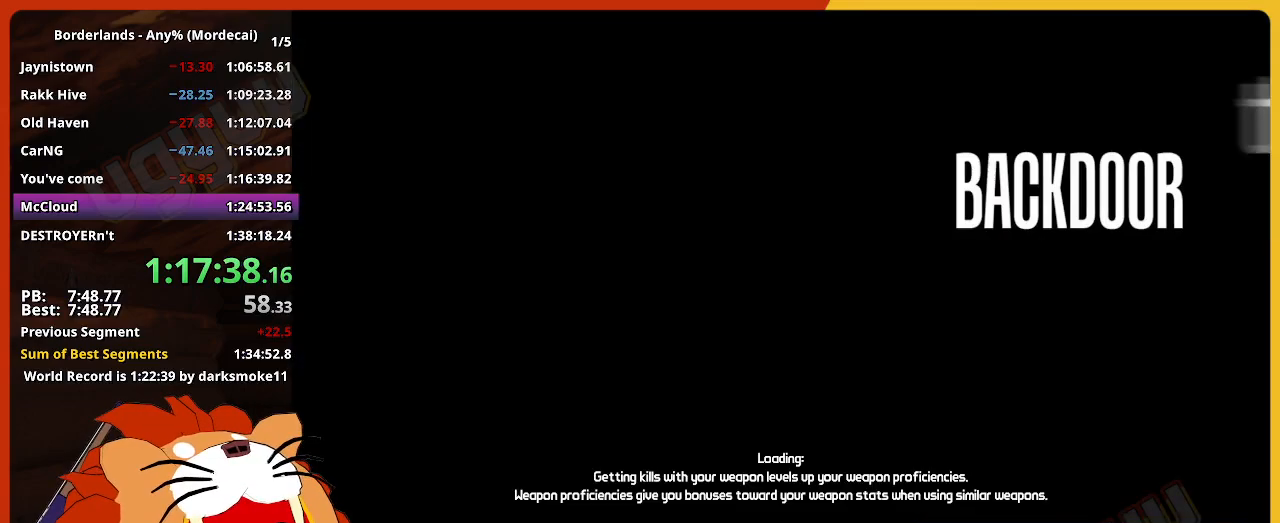
{"keys": [], "mouse": [], "mouse_move": "still", "events": []}
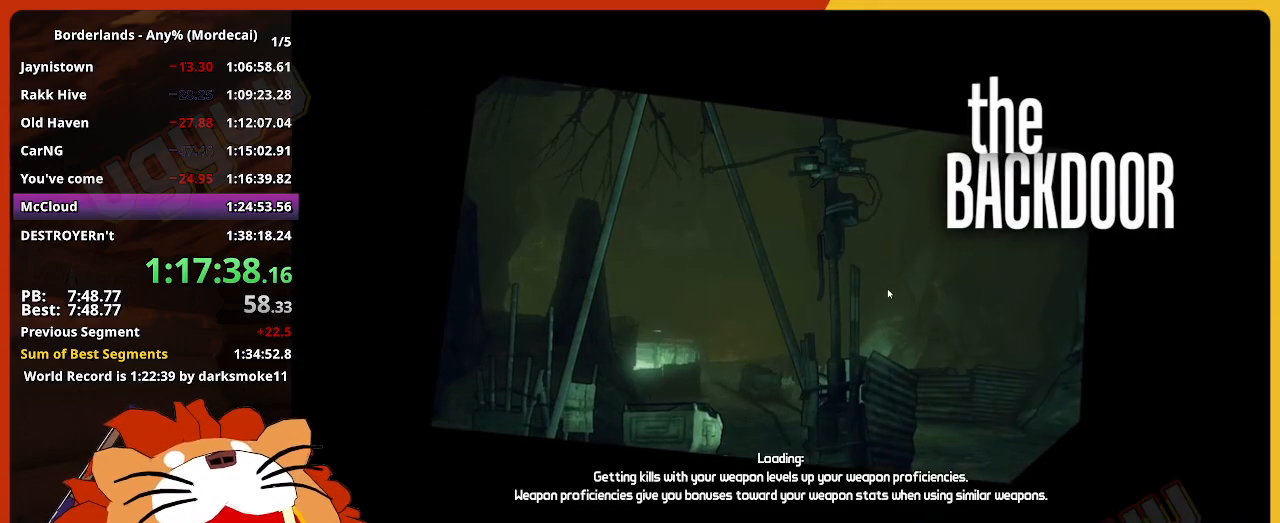
{"keys": [], "mouse": [], "mouse_move": "still", "events": []}
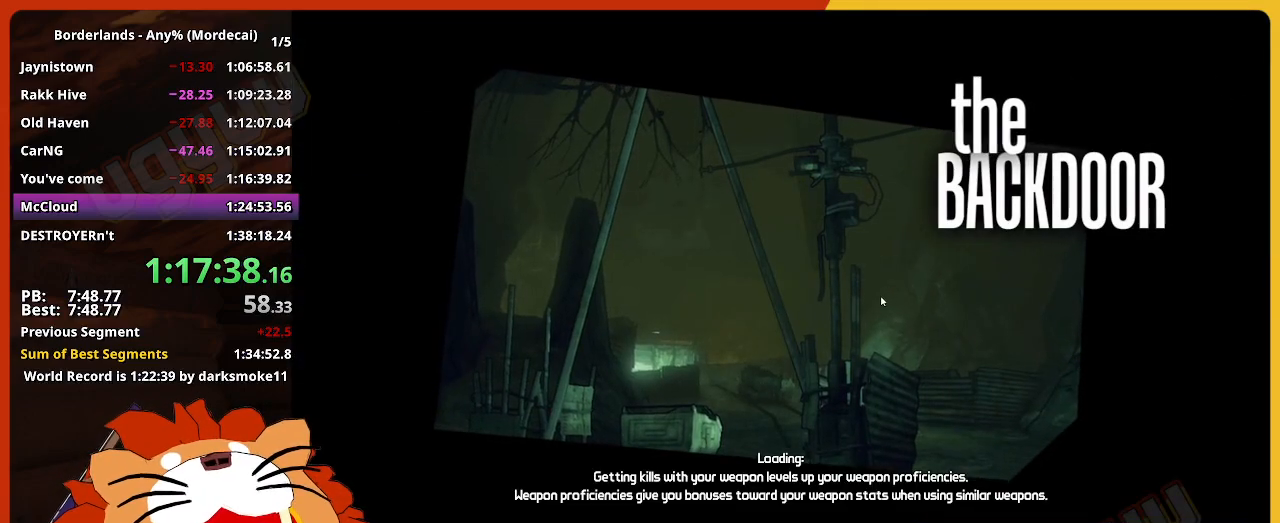
{"keys": [], "mouse": [], "mouse_move": "still", "events": []}
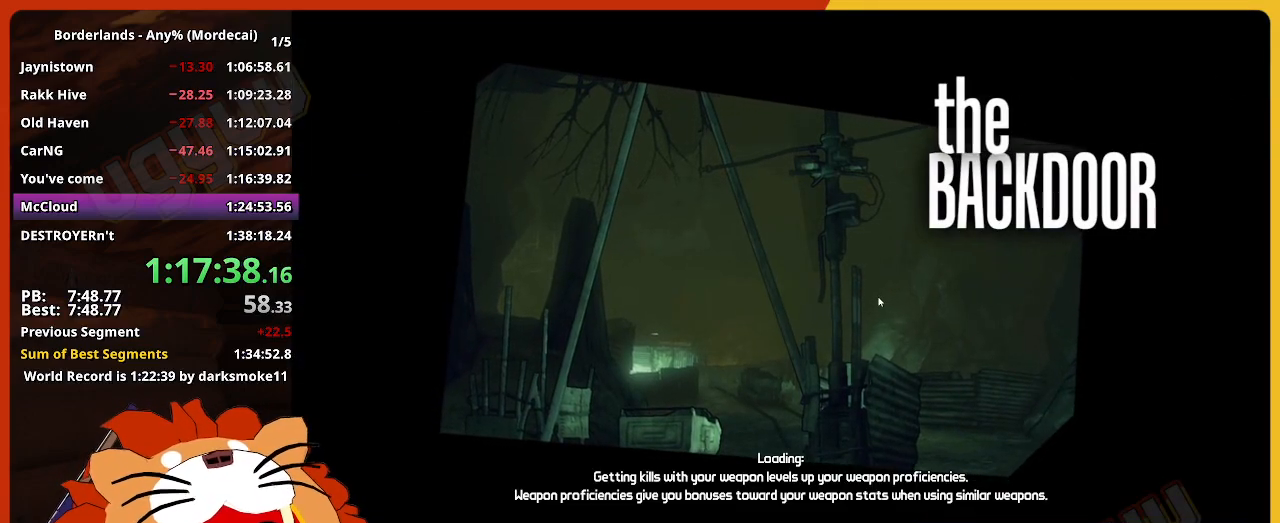
{"keys": [], "mouse": [], "mouse_move": "still", "events": []}
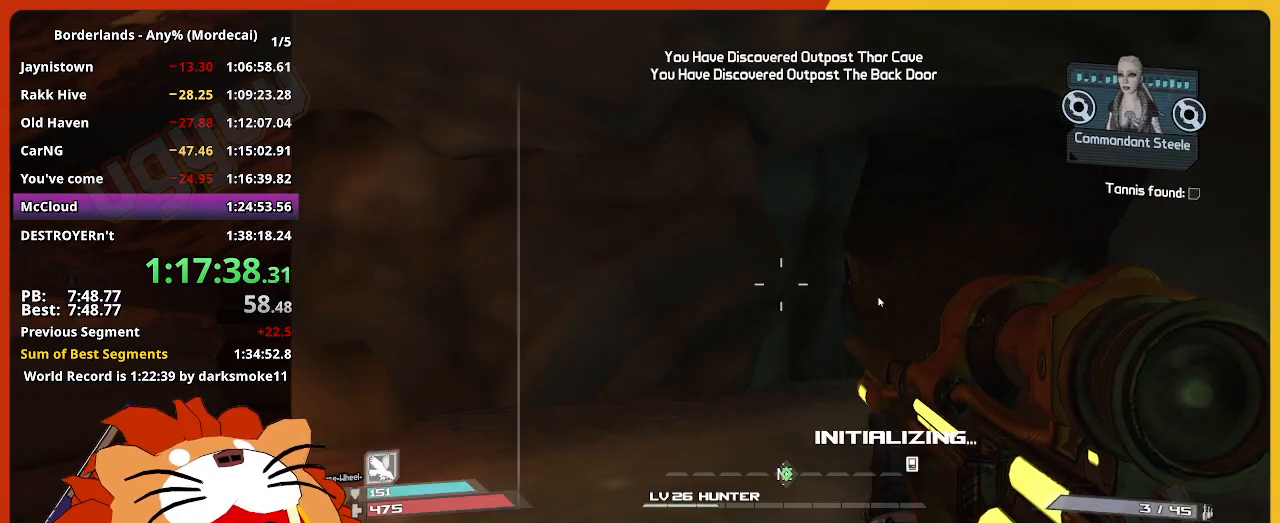
{"keys": ["w"], "mouse": [], "mouse_move": "still", "events": [[133, "w", "down"], [233, "shift", "down"], [467, "shift", "up"]]}
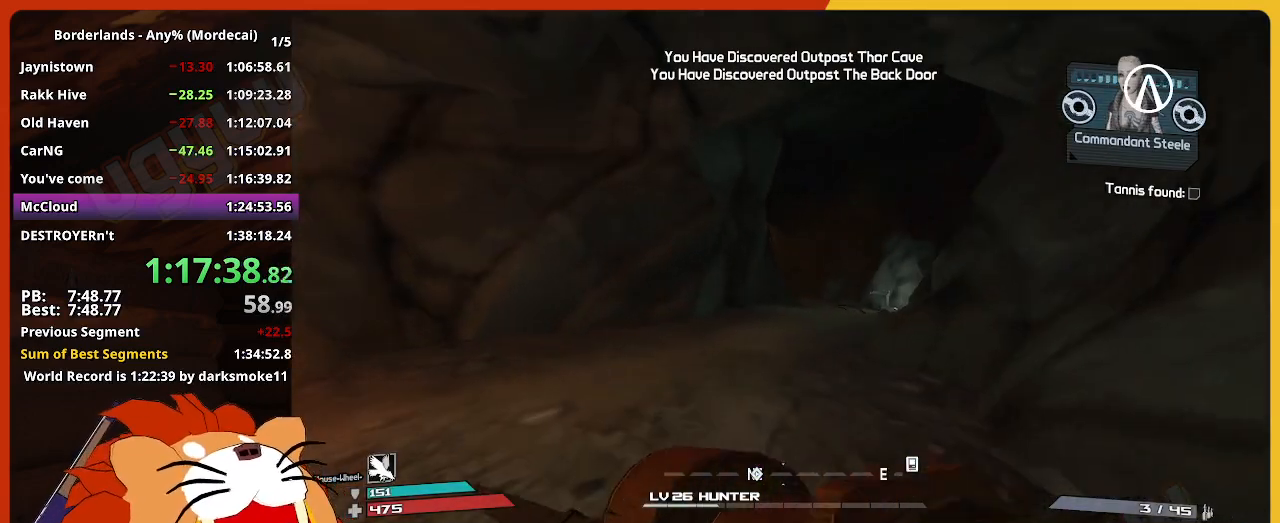
{"keys": ["w"], "mouse": [], "mouse_move": "still", "events": []}
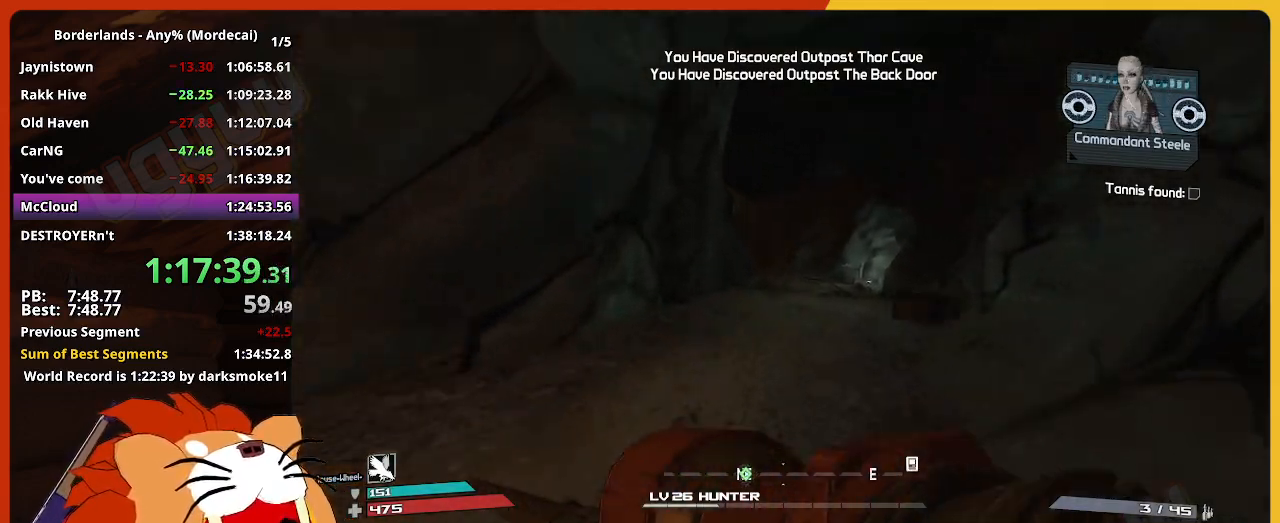
{"keys": ["w"], "mouse": [], "mouse_move": "still", "events": []}
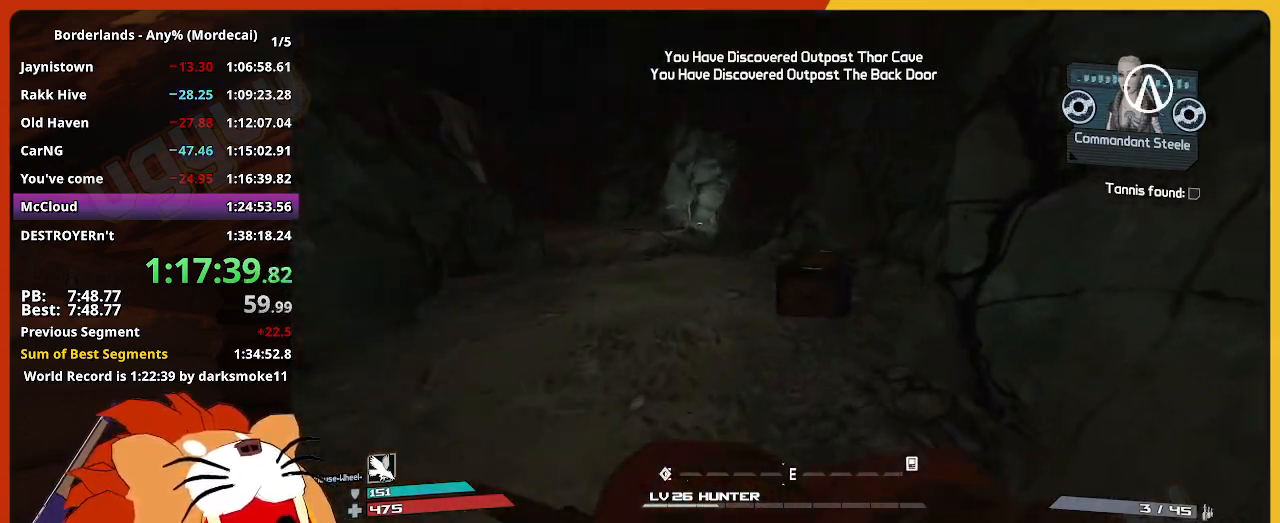
{"keys": ["a", "w"], "mouse": [], "mouse_move": "still", "events": [[133, "e", "down"], [233, "a", "down"], [267, "e", "up"], [317, "e", "down"], [467, "e", "up"]]}
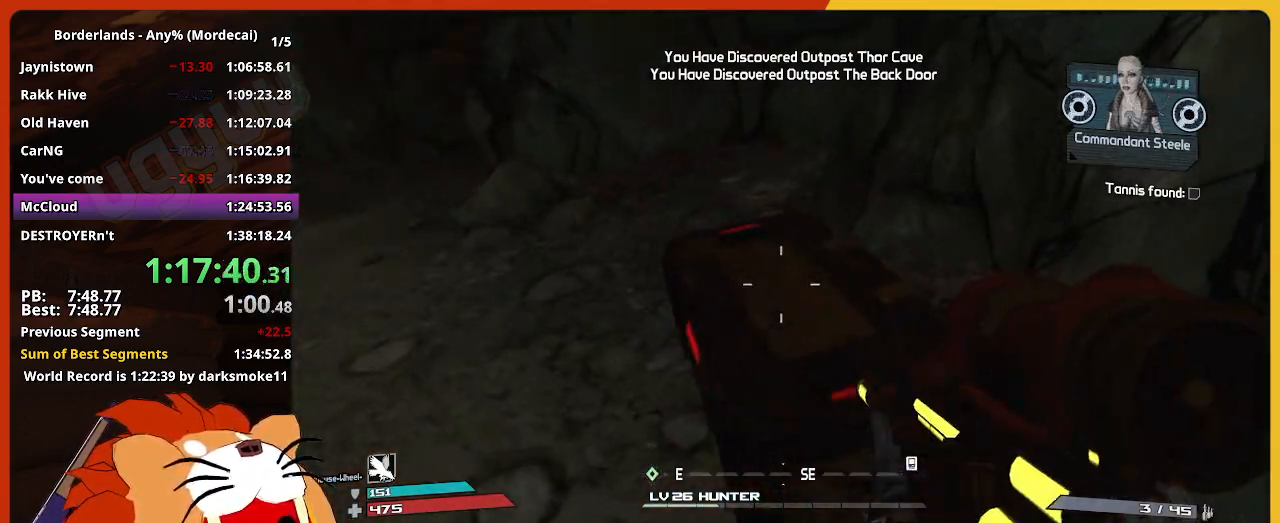
{"keys": ["e"], "mouse": [], "mouse_move": "right", "events": [[17, "w", "up"], [283, "e", "down"], [383, "a", "up"]]}
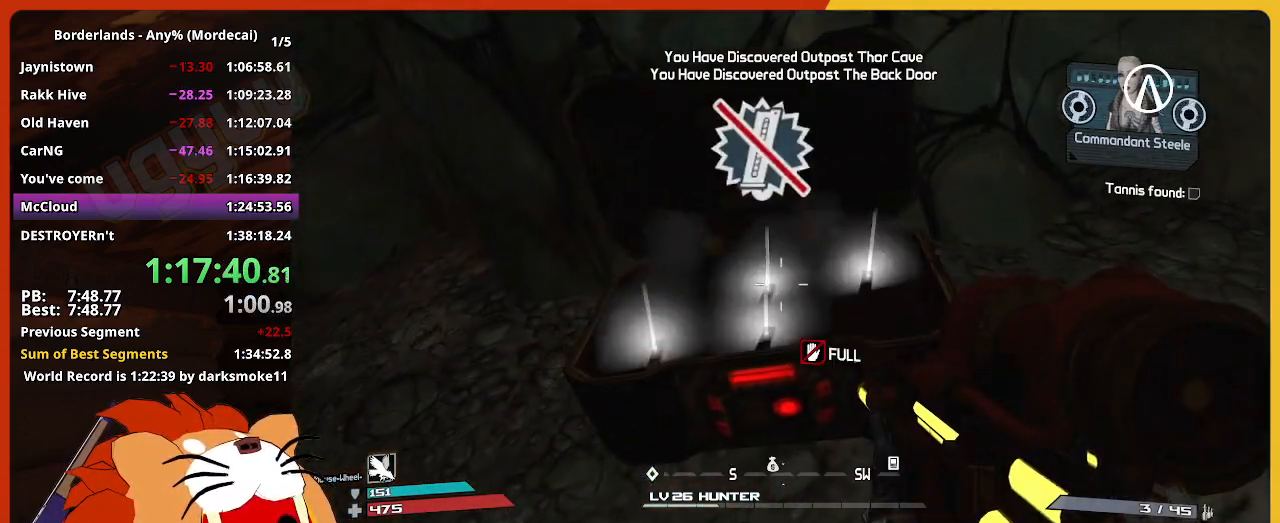
{"keys": ["shift", "w"], "mouse": [], "mouse_move": "left", "events": [[67, "a", "down"], [67, "s", "down"], [167, "s", "up"], [217, "shift", "down"], [267, "e", "up"], [267, "w", "down"], [400, "shift", "up"], [450, "a", "up"], [500, "shift", "down"]]}
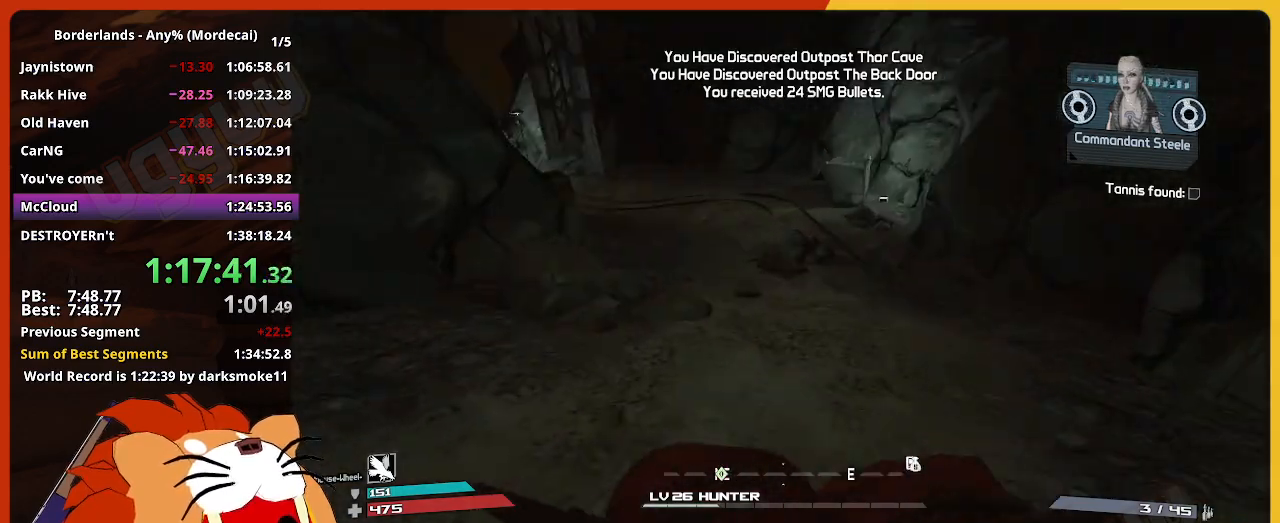
{"keys": ["w"], "mouse": [], "mouse_move": "down", "events": [[133, "shift", "up"]]}
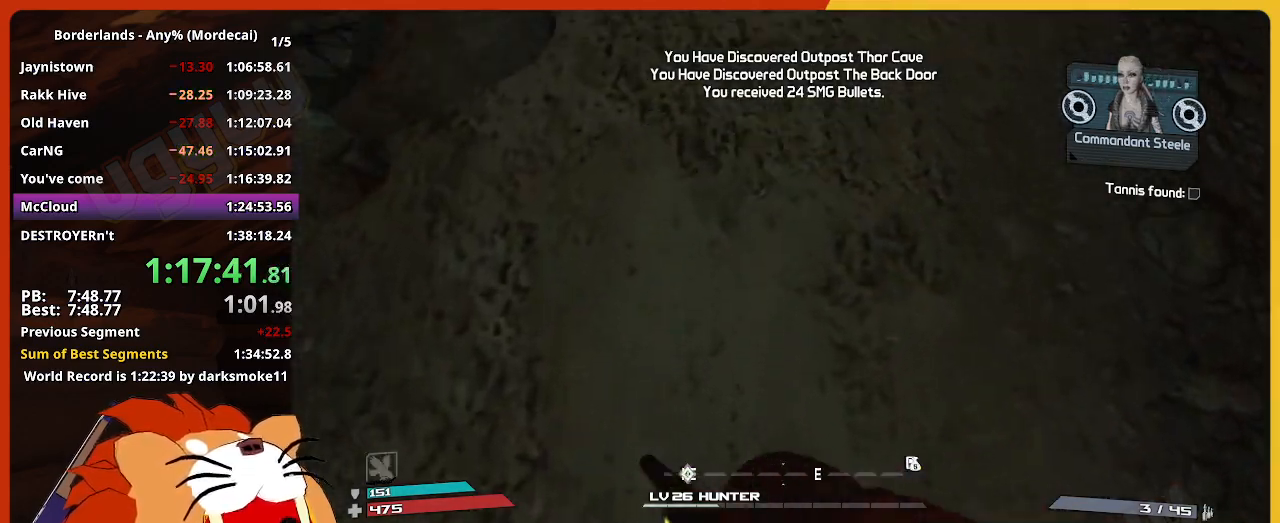
{"keys": ["w"], "mouse": [], "mouse_move": "still", "events": []}
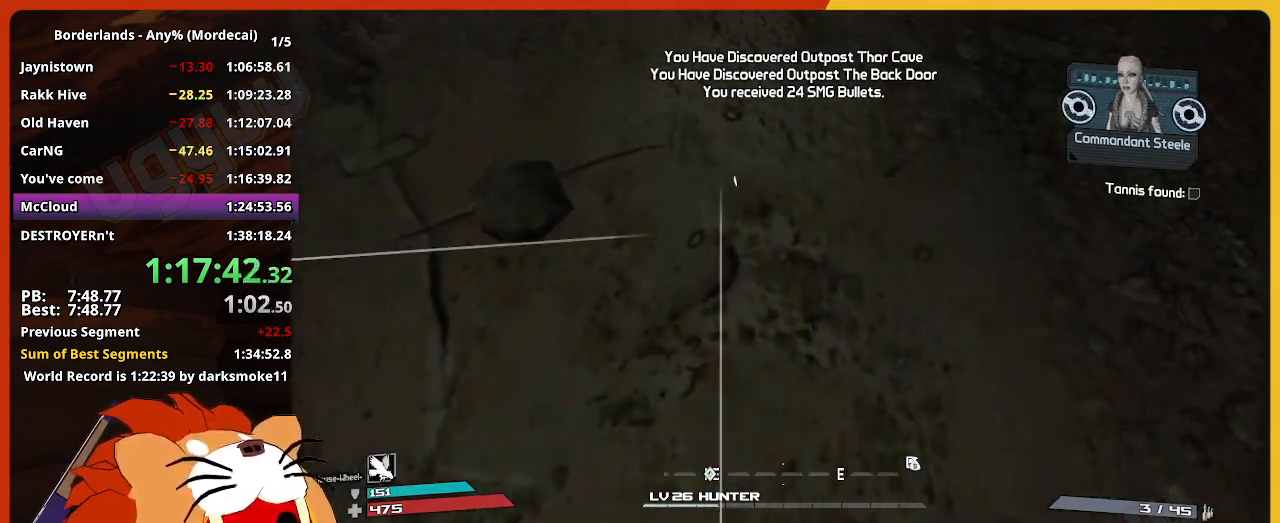
{"keys": ["w"], "mouse": [], "mouse_move": "still", "events": []}